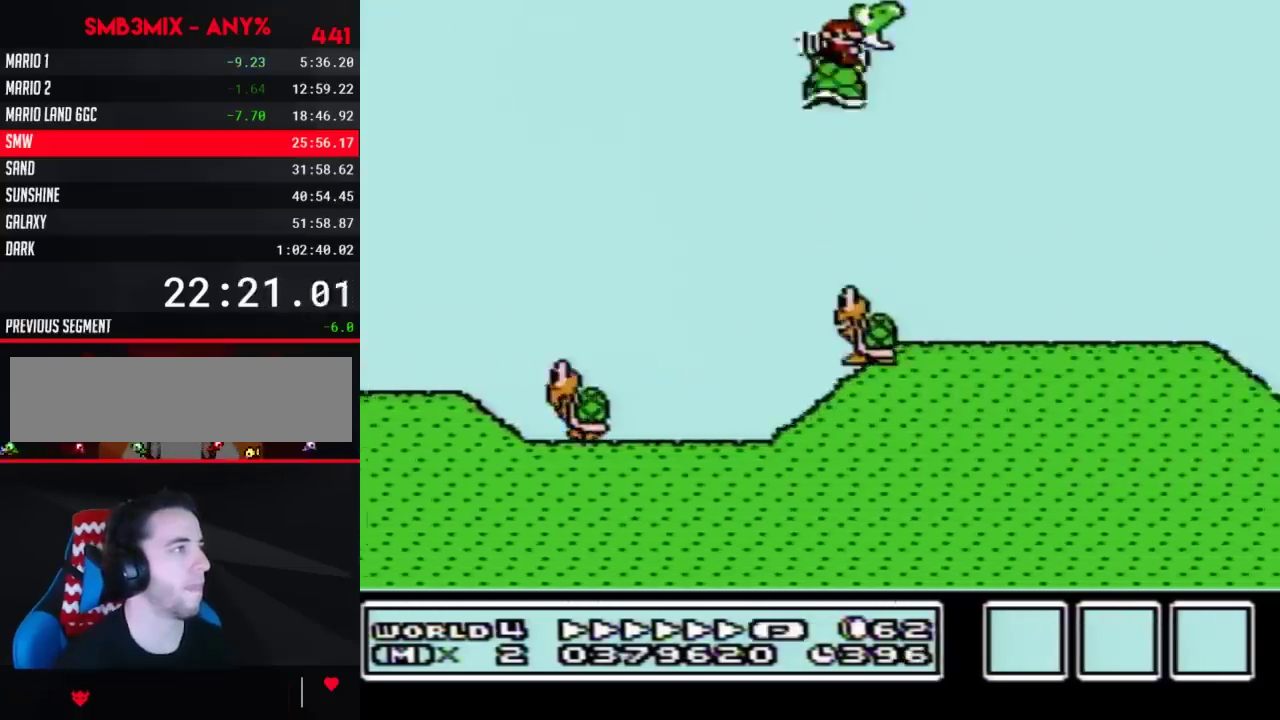
Gameplay with a controller (Nintendo layout); each line is a JSON object with the inputs held at the frame after it. "events" lists button and stick changes between this image and that frame as [ms after this image, input, new state], when the widget could be followed in between. Not read: L3 R3.
{"buttons": ["A", "B", "DPAD_RIGHT"], "events": []}
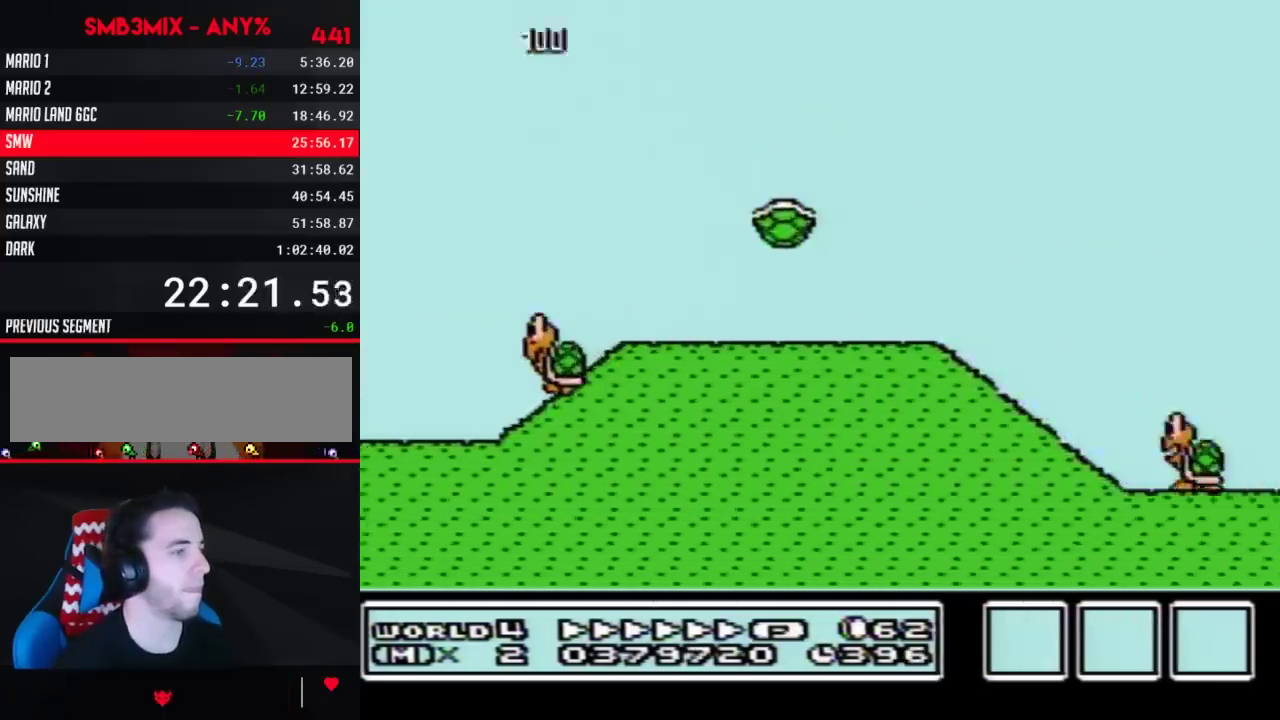
{"buttons": ["A", "B", "DPAD_RIGHT"], "events": []}
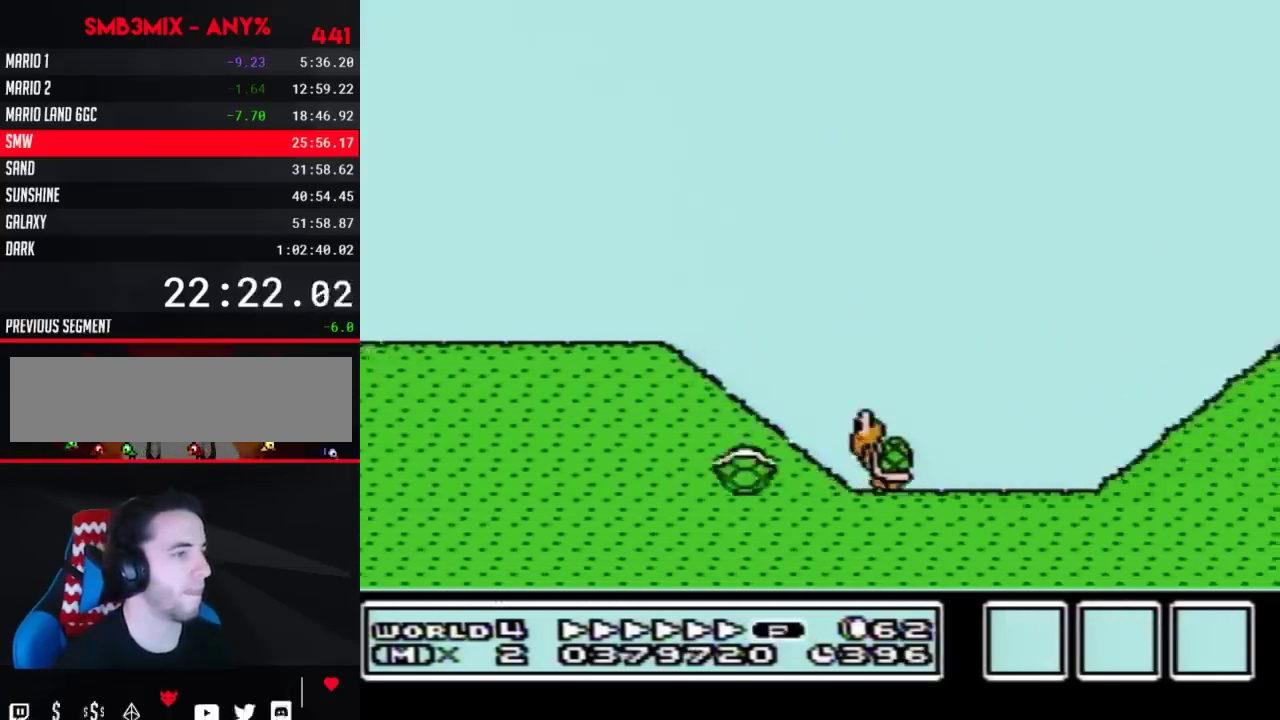
{"buttons": ["A", "B", "DPAD_RIGHT"], "events": []}
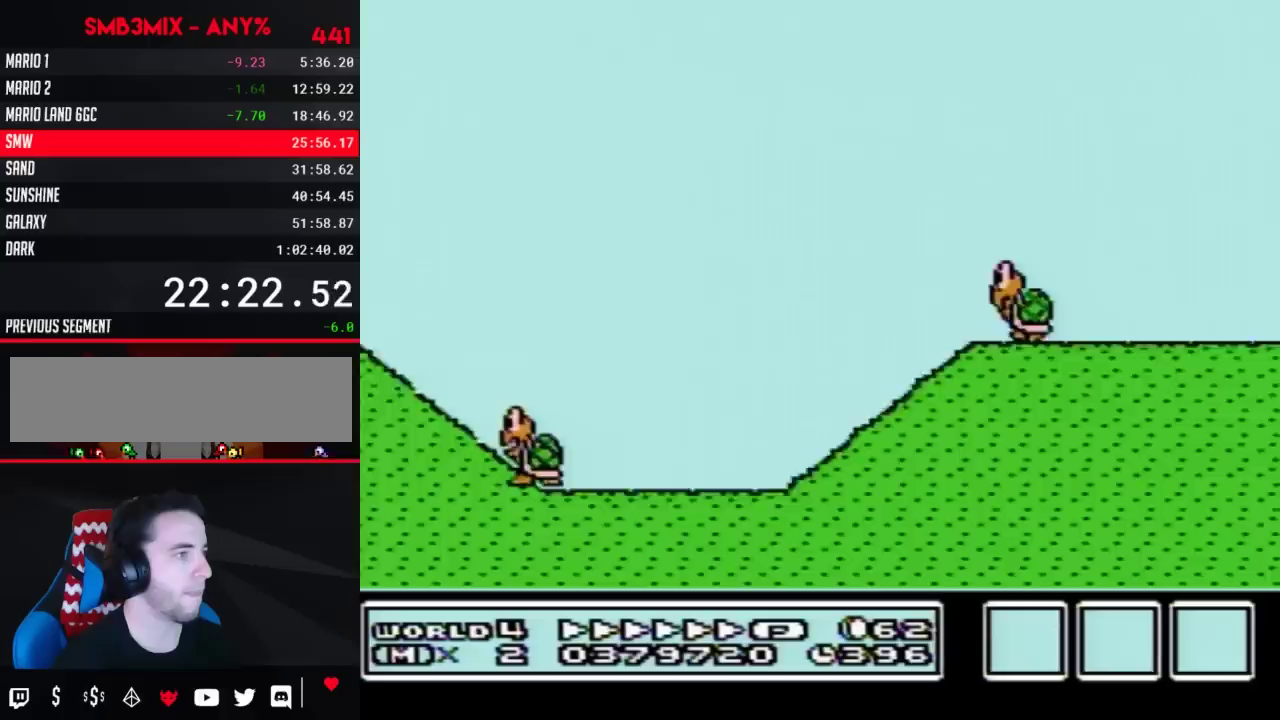
{"buttons": ["B", "DPAD_RIGHT"], "events": [[233, "A", "up"]]}
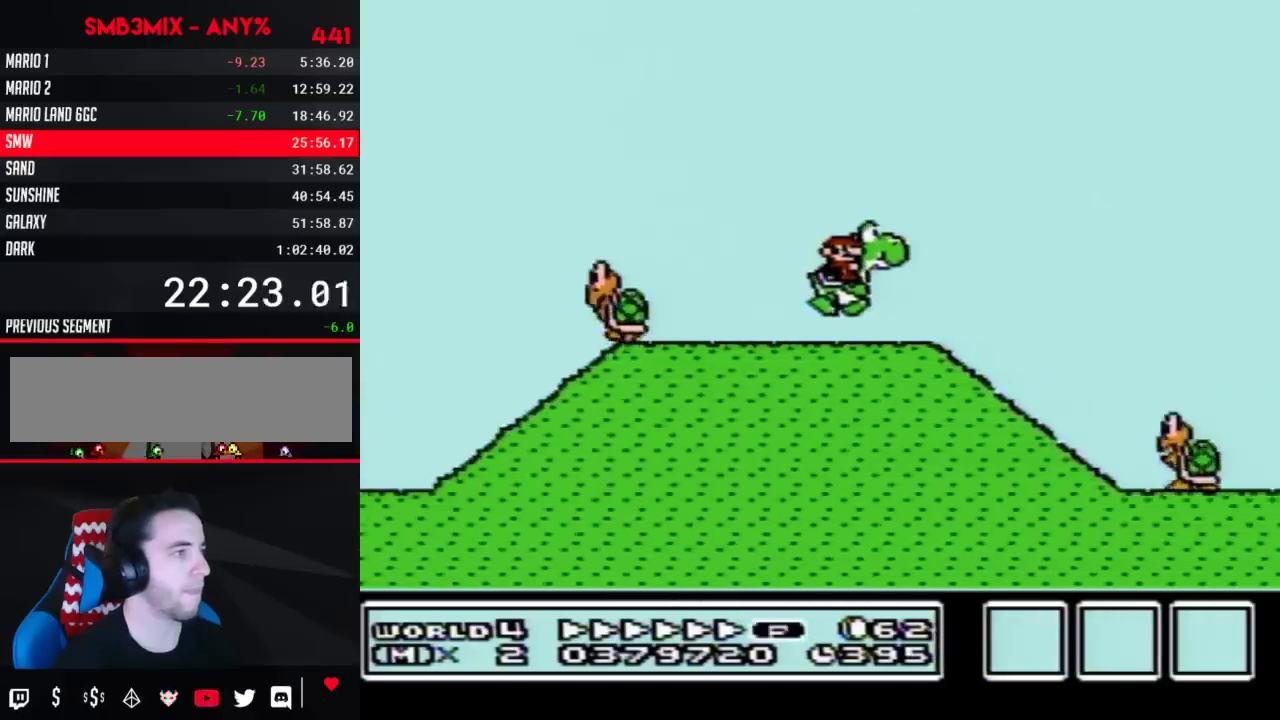
{"buttons": ["A", "B", "DPAD_RIGHT"], "events": [[383, "A", "down"]]}
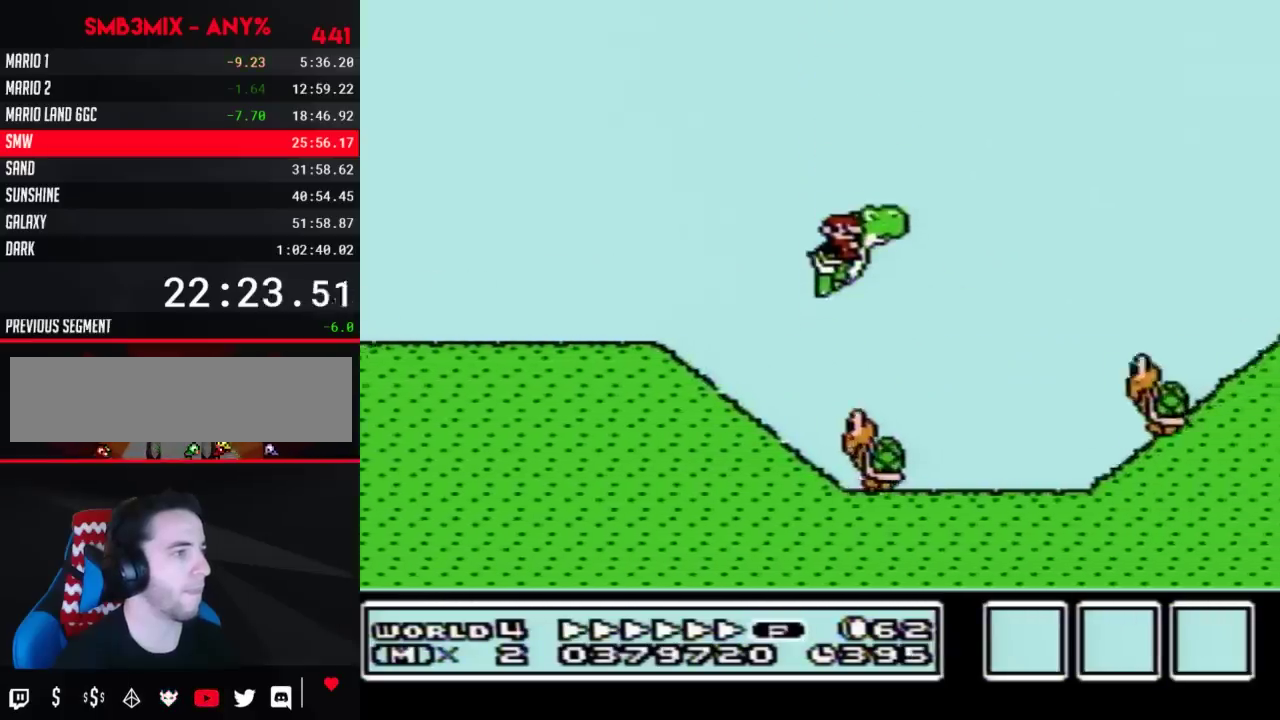
{"buttons": ["B", "DPAD_RIGHT"], "events": [[383, "A", "up"]]}
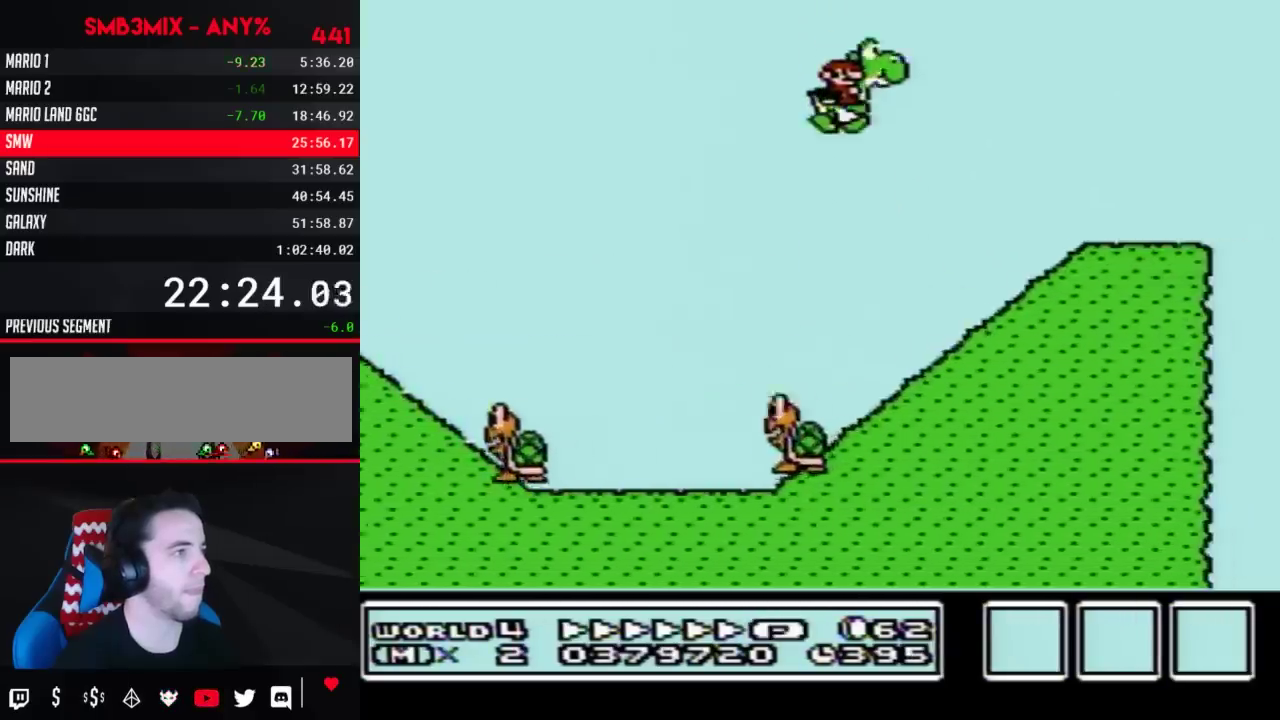
{"buttons": ["A", "B", "DPAD_RIGHT"], "events": [[483, "A", "down"]]}
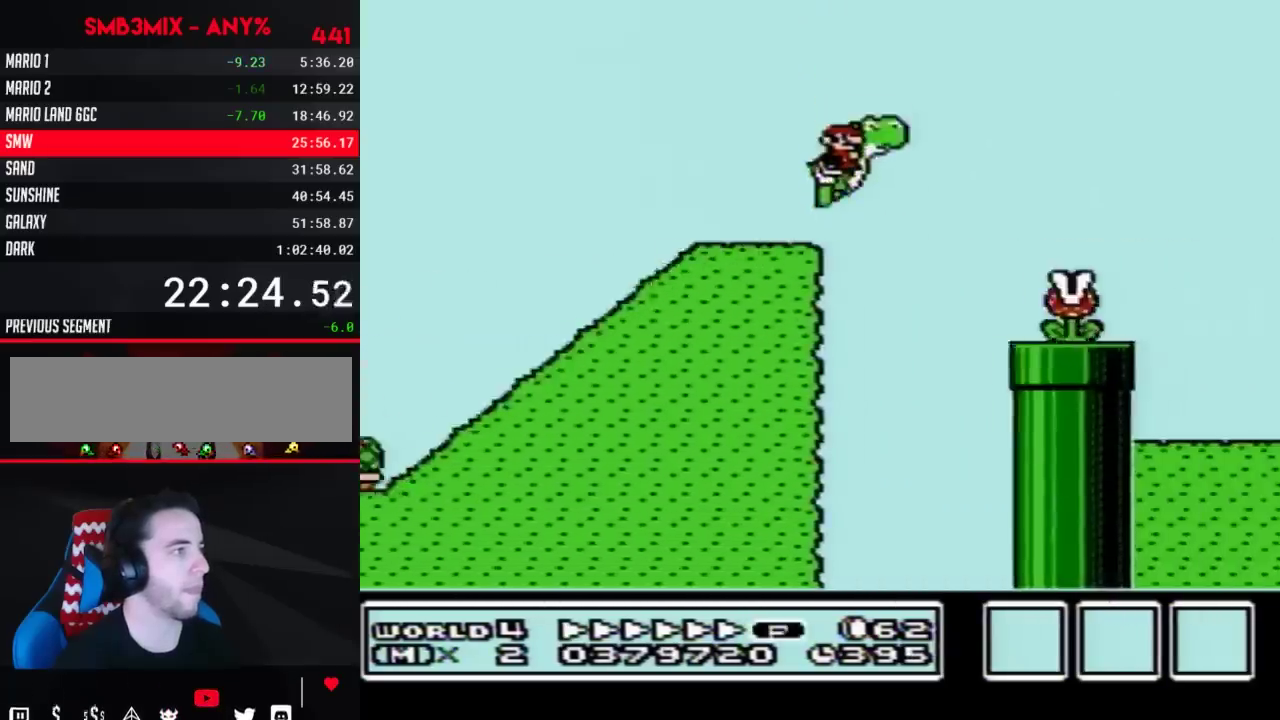
{"buttons": ["A", "B", "DPAD_RIGHT"], "events": []}
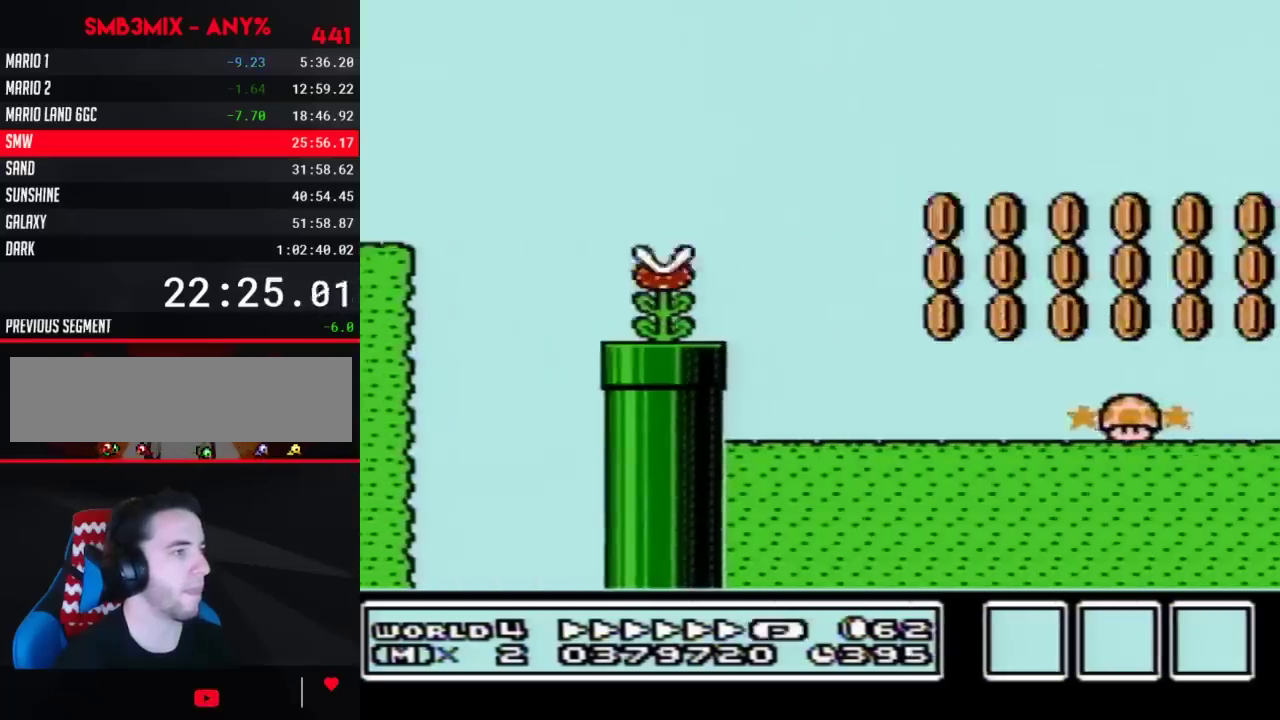
{"buttons": ["B", "DPAD_LEFT"], "events": [[50, "A", "up"], [317, "DPAD_LEFT", "down"], [317, "DPAD_RIGHT", "up"]]}
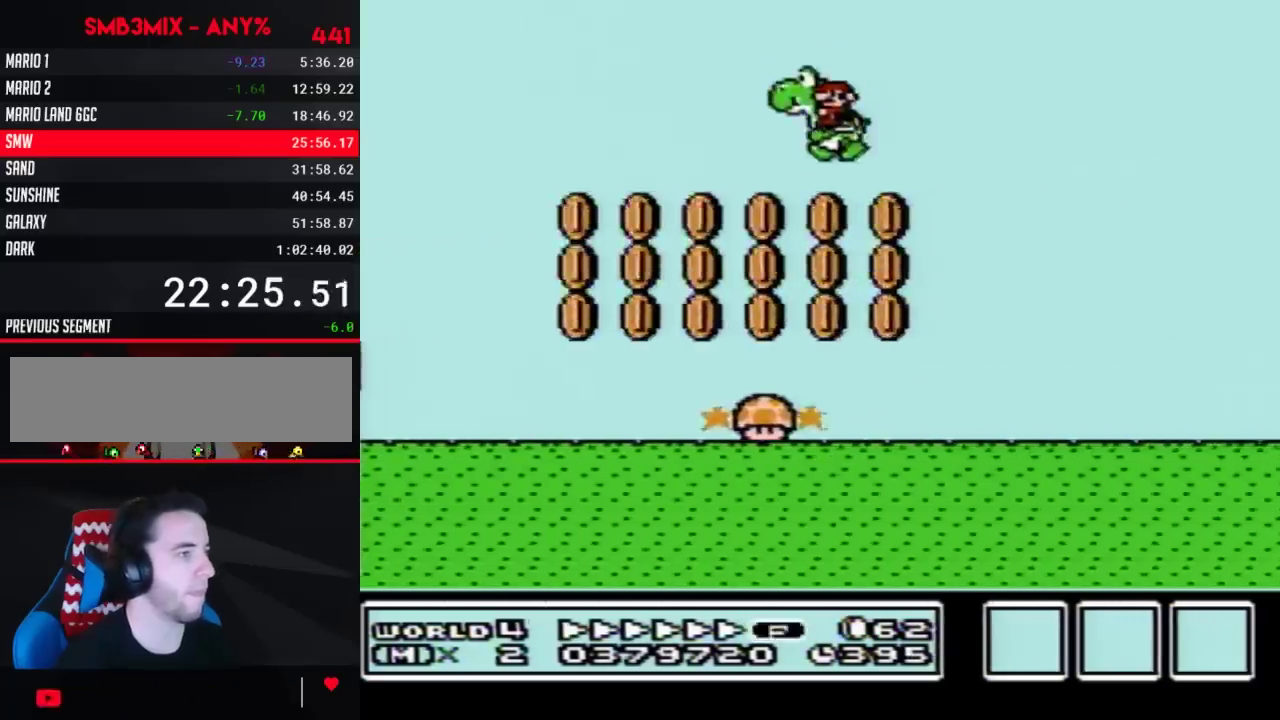
{"buttons": ["A", "B", "DPAD_RIGHT"], "events": [[67, "DPAD_LEFT", "up"], [67, "DPAD_RIGHT", "down"], [483, "A", "down"]]}
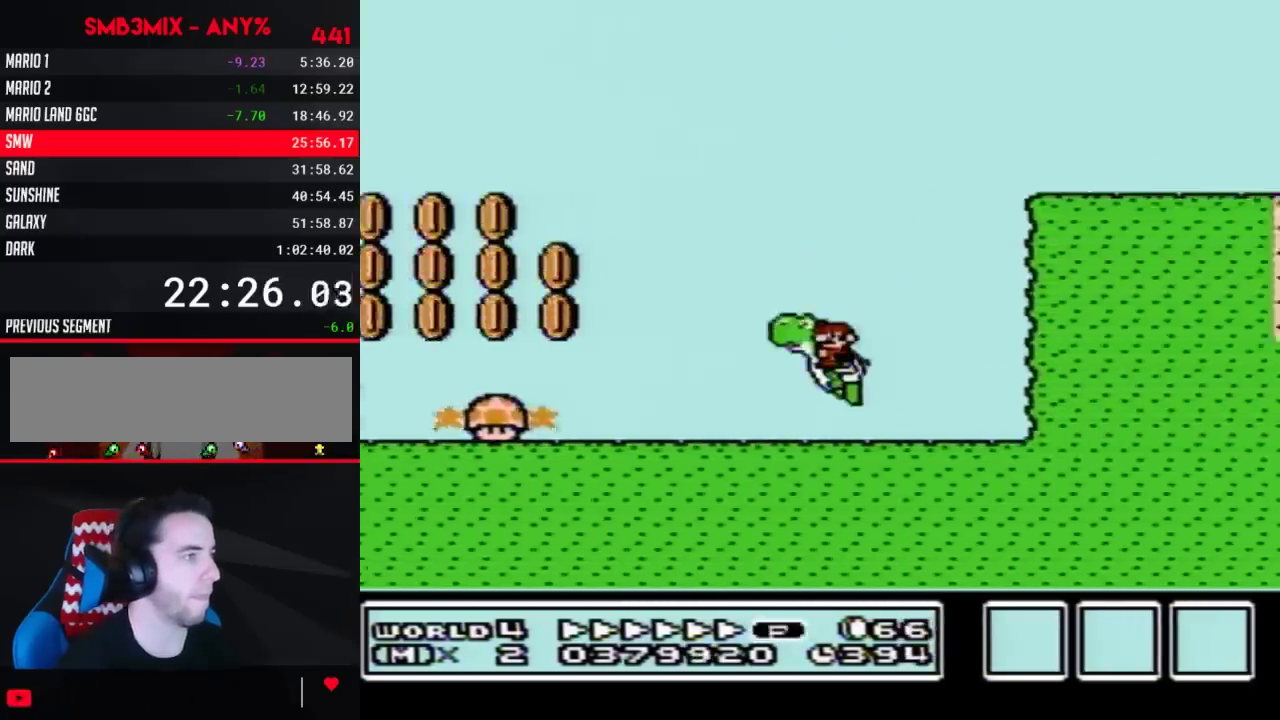
{"buttons": ["B", "DPAD_RIGHT"], "events": [[17, "DPAD_LEFT", "down"], [17, "DPAD_RIGHT", "up"], [200, "DPAD_LEFT", "up"], [233, "DPAD_RIGHT", "down"], [483, "A", "up"]]}
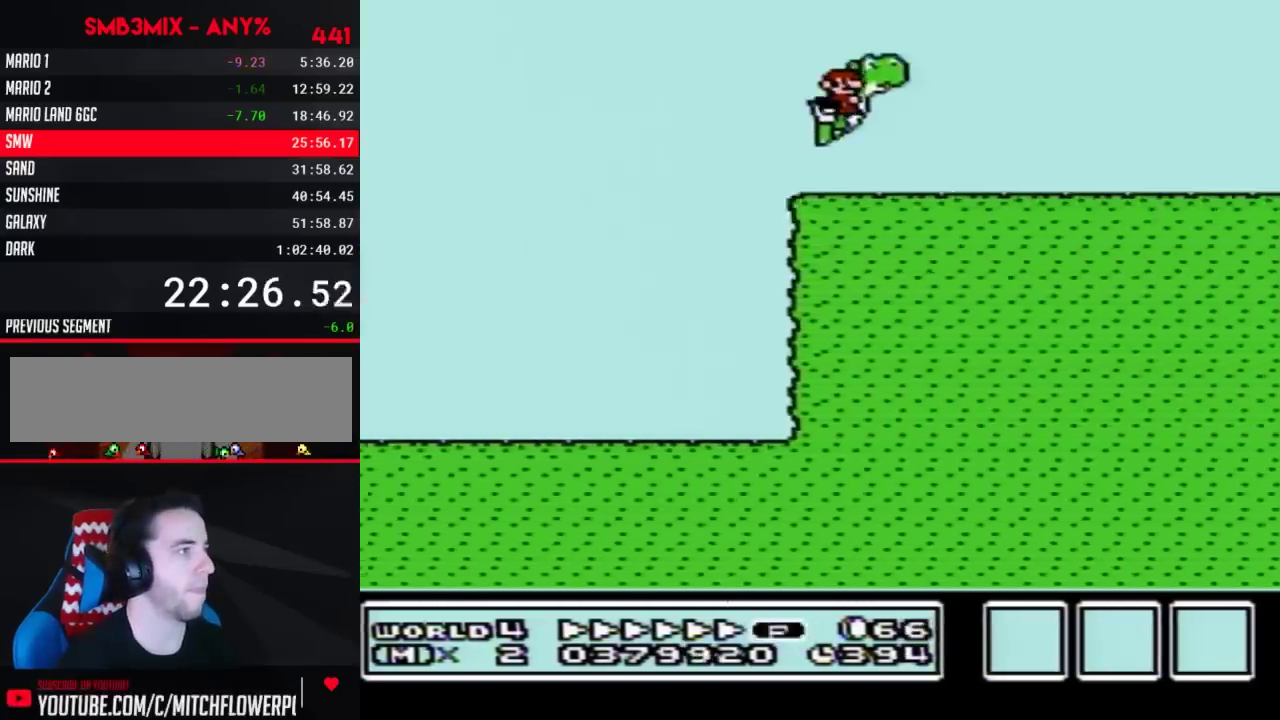
{"buttons": ["A", "B", "DPAD_RIGHT"], "events": [[350, "A", "down"]]}
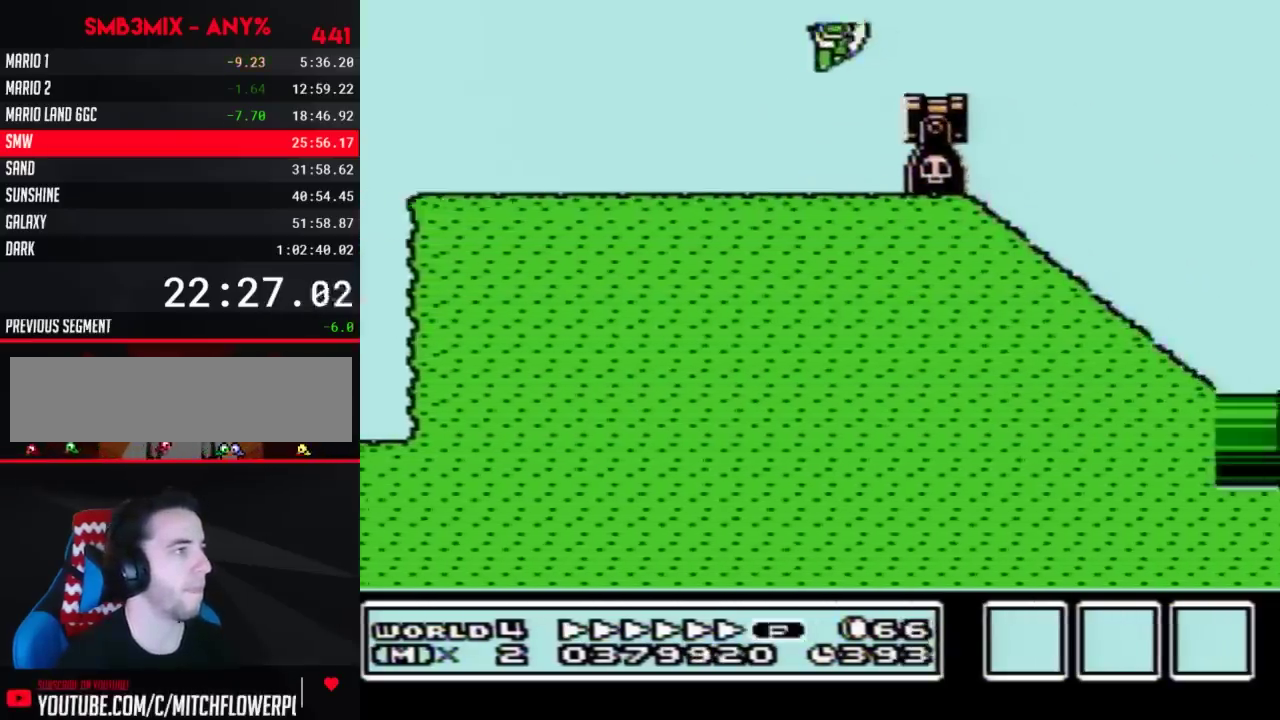
{"buttons": ["B", "DPAD_RIGHT"], "events": [[200, "A", "up"]]}
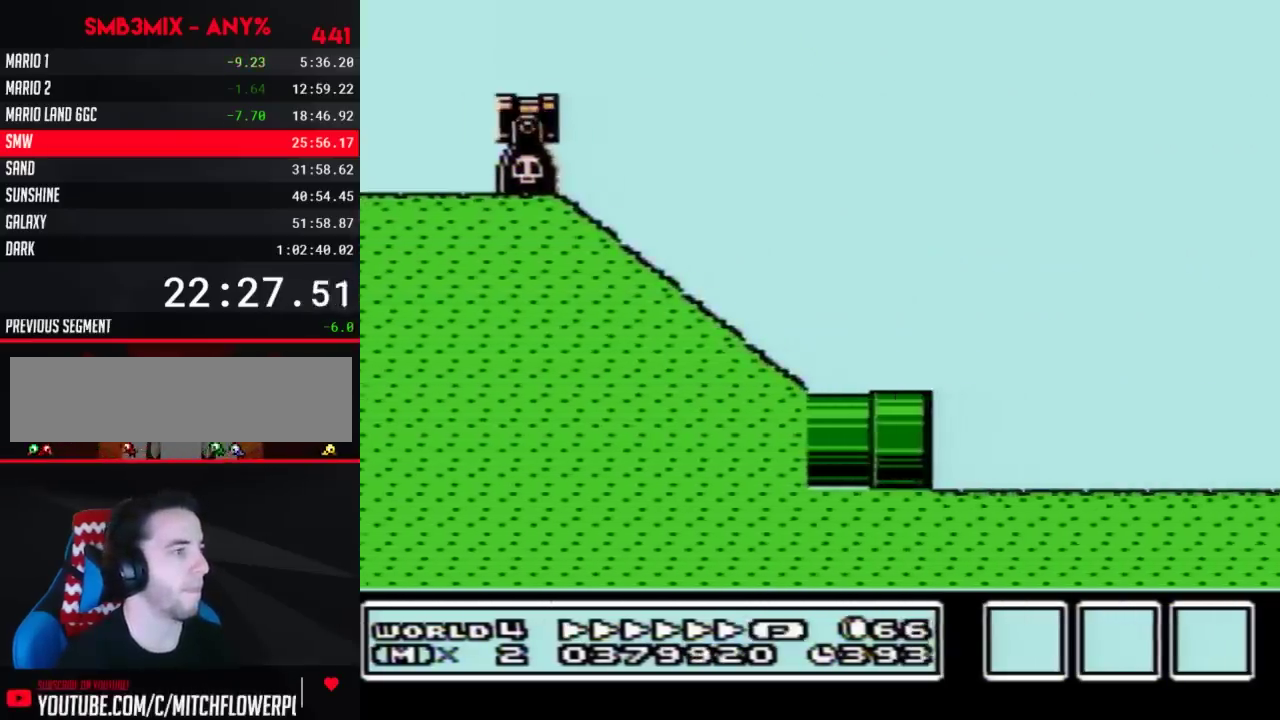
{"buttons": ["B", "DPAD_RIGHT"], "events": []}
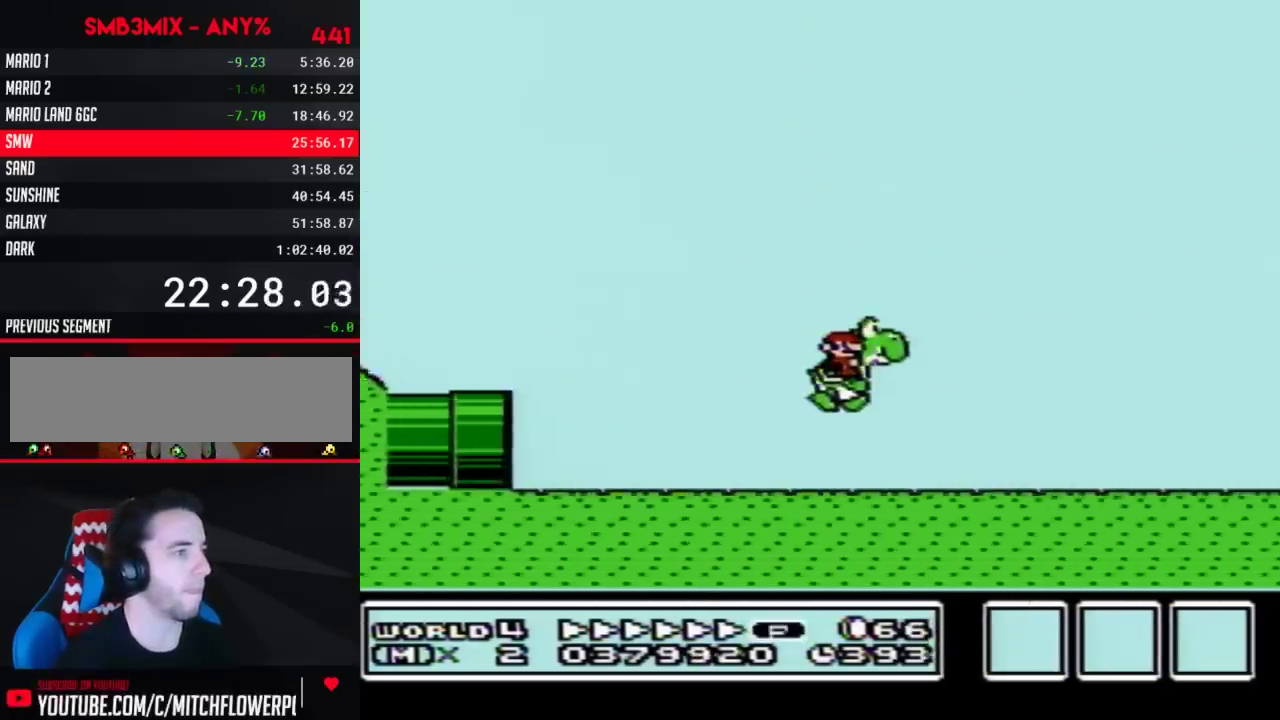
{"buttons": ["B", "DPAD_RIGHT"], "events": []}
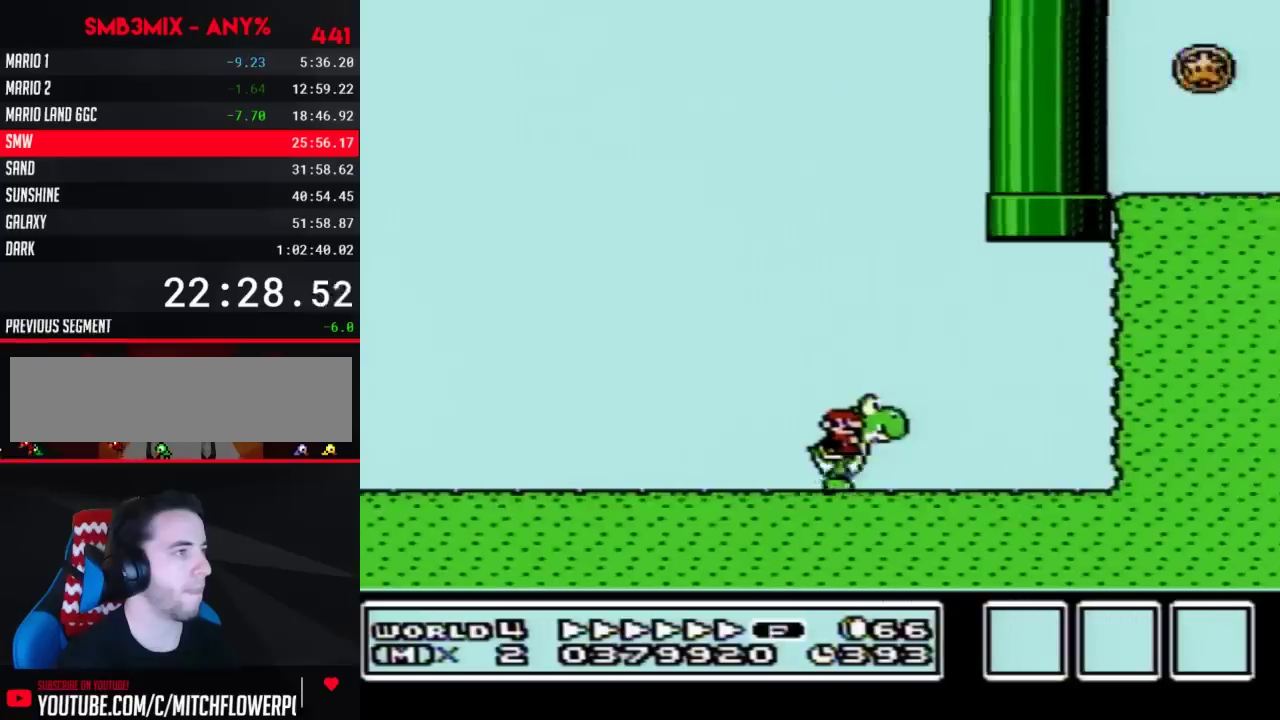
{"buttons": ["A", "B", "DPAD_UP", "DPAD_RIGHT"], "events": [[233, "A", "down"], [417, "DPAD_UP", "down"]]}
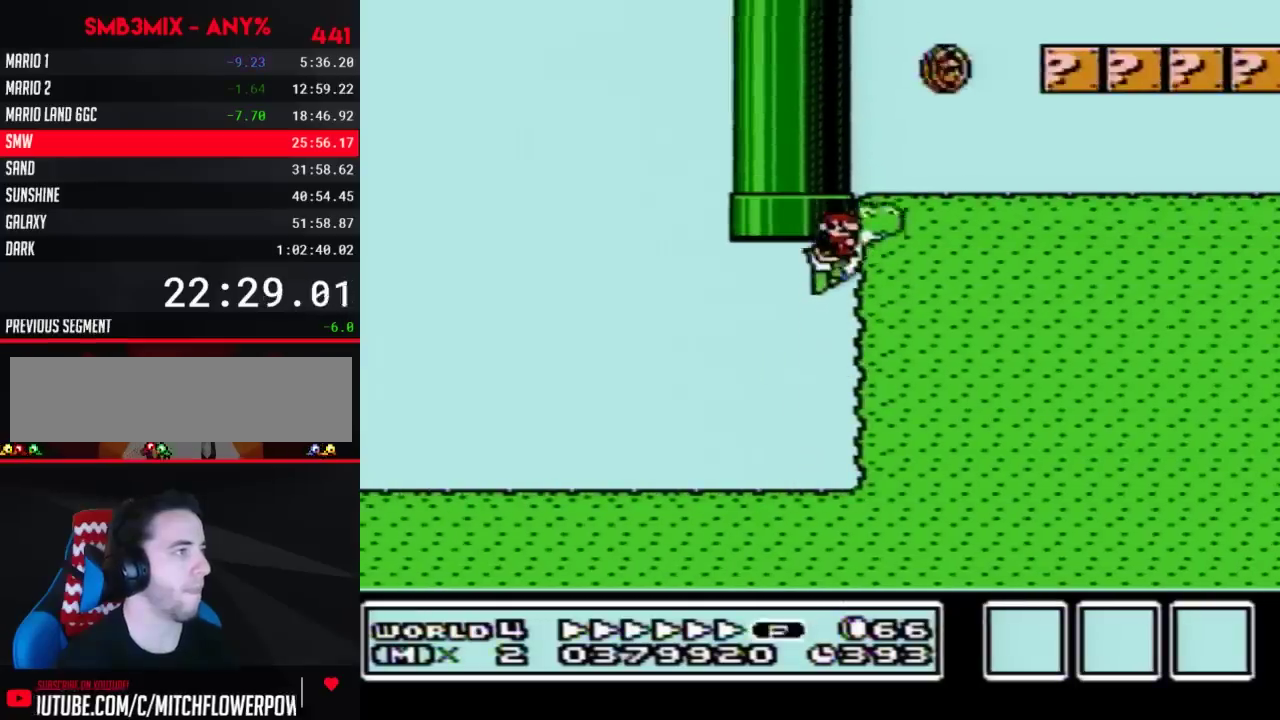
{"buttons": ["A", "B", "DPAD_RIGHT"], "events": [[17, "A", "up"], [100, "A", "down"], [450, "DPAD_UP", "up"]]}
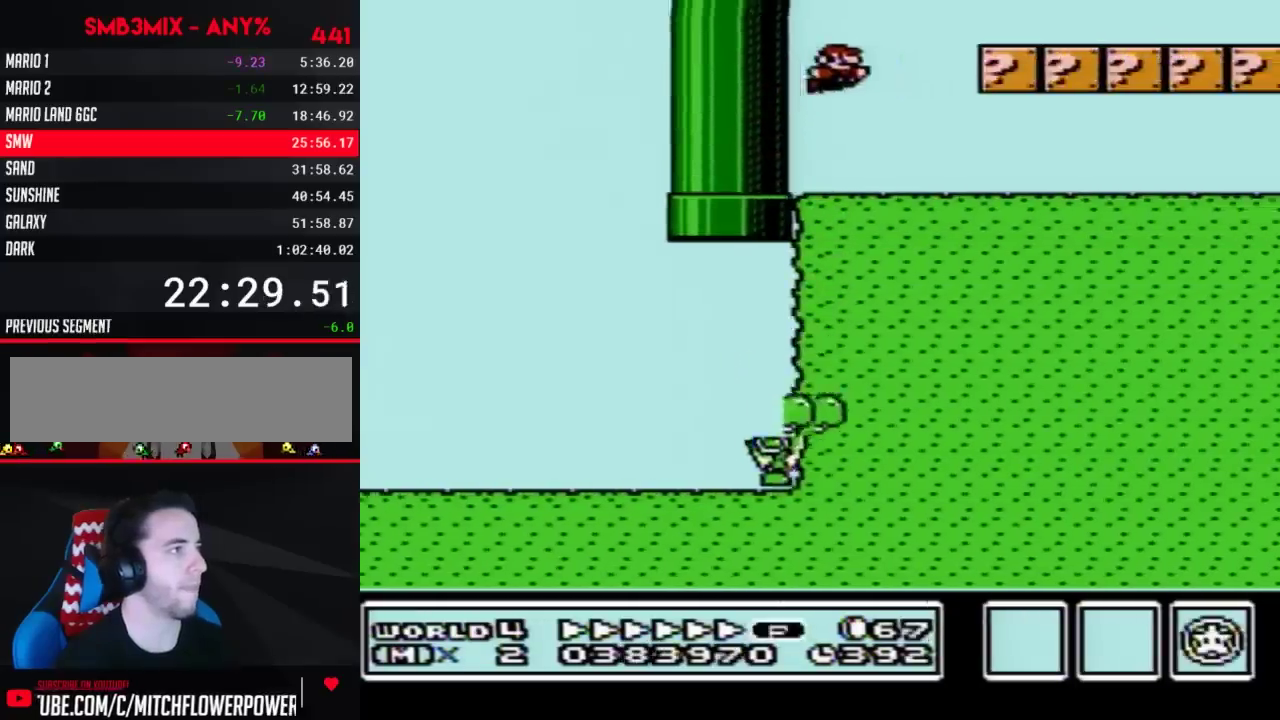
{"buttons": ["B", "DPAD_RIGHT"], "events": [[50, "A", "up"], [317, "A", "down"], [450, "A", "up"]]}
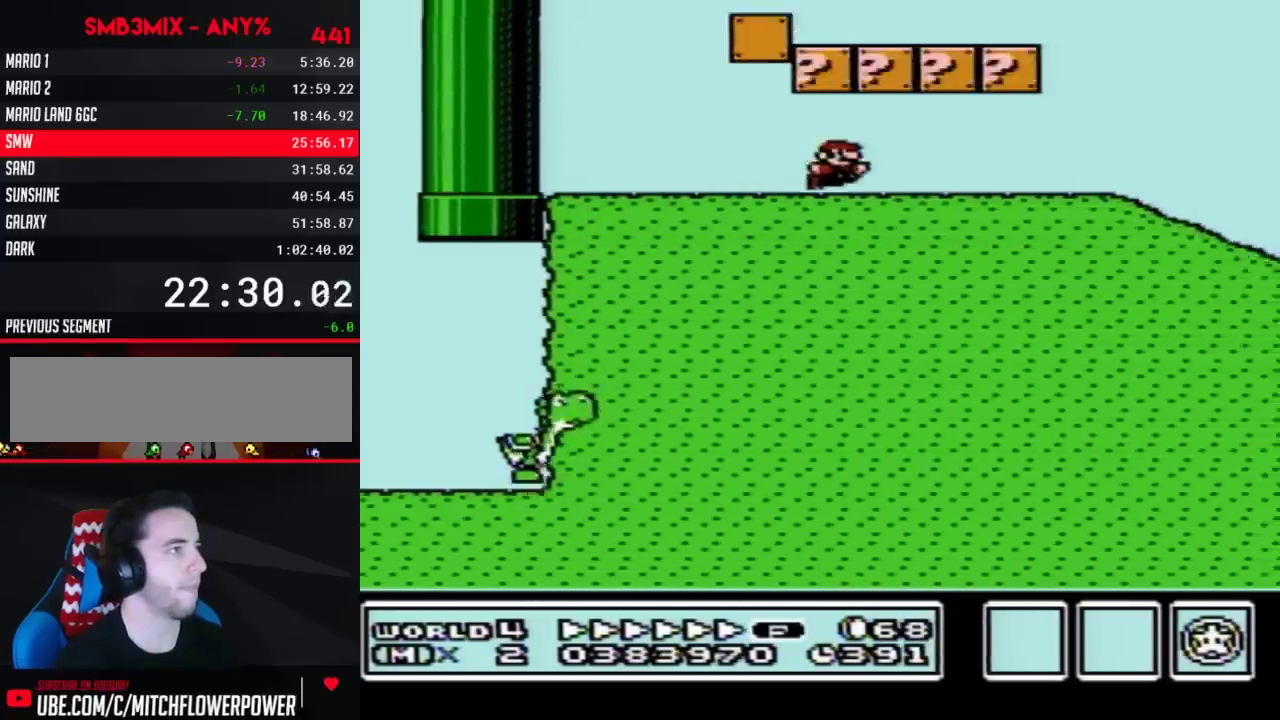
{"buttons": ["B", "DPAD_RIGHT"], "events": [[83, "A", "down"], [200, "A", "up"]]}
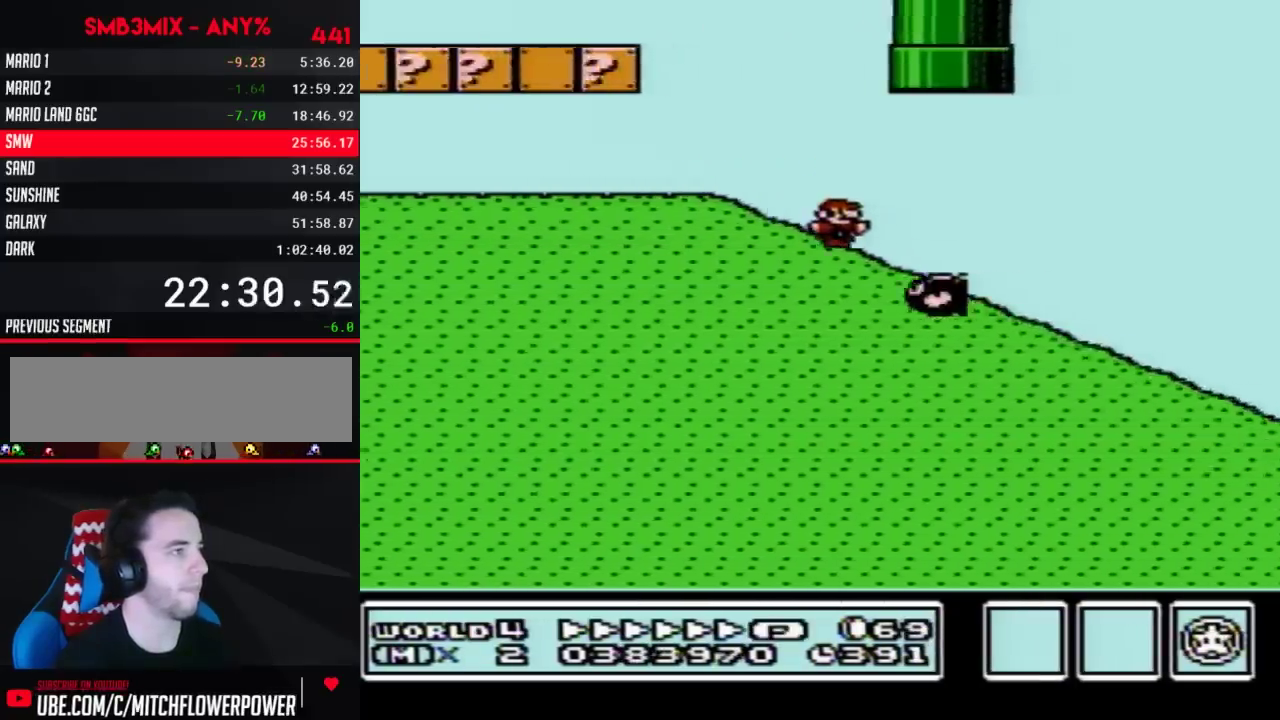
{"buttons": ["B", "DPAD_LEFT"], "events": [[133, "A", "down"], [200, "A", "up"], [233, "DPAD_RIGHT", "up"], [267, "DPAD_LEFT", "down"]]}
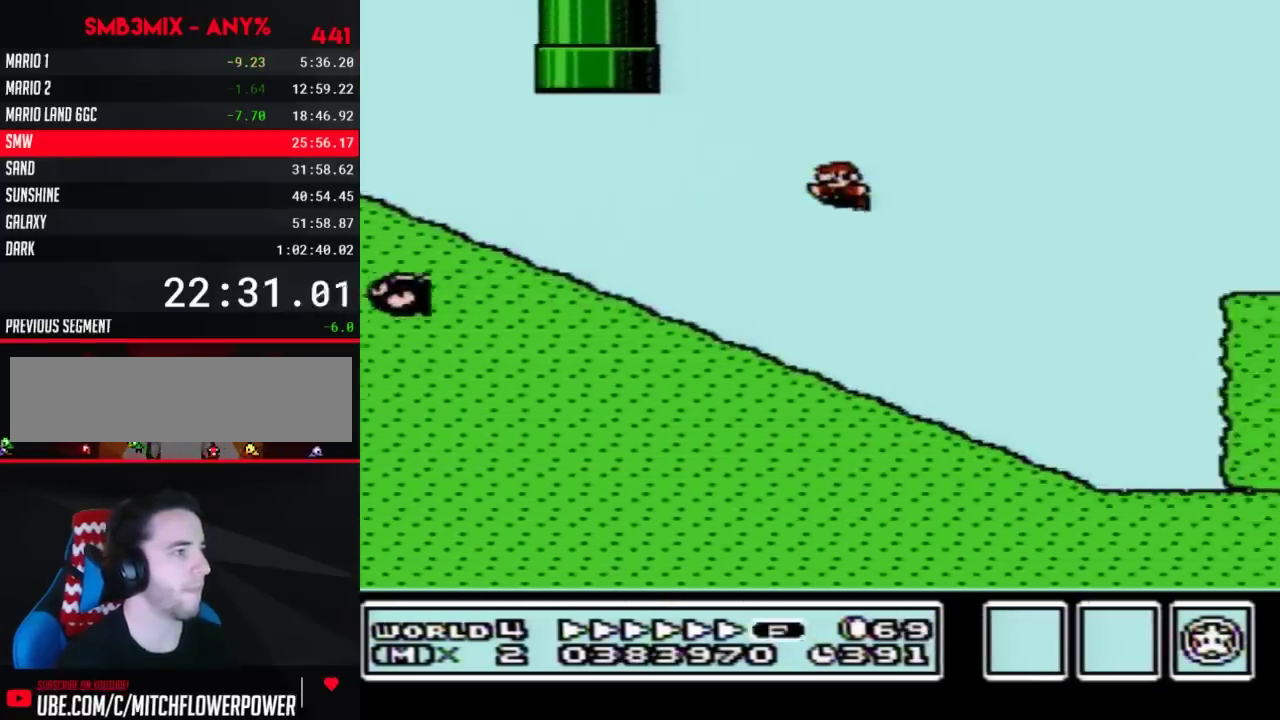
{"buttons": ["A", "B"], "events": [[50, "DPAD_LEFT", "up"], [67, "DPAD_RIGHT", "down"], [417, "A", "down"], [417, "DPAD_RIGHT", "up"]]}
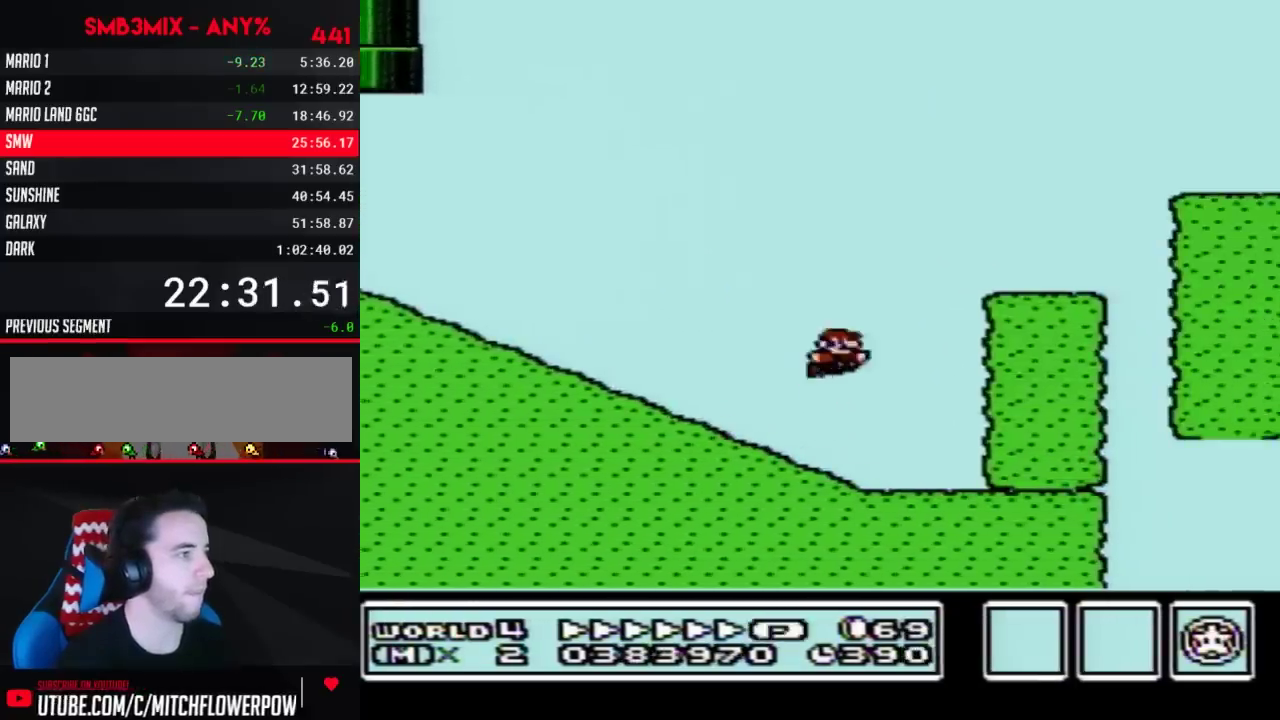
{"buttons": ["A", "B"], "events": [[167, "A", "up"], [233, "DPAD_LEFT", "down"], [350, "DPAD_LEFT", "up"], [483, "A", "down"]]}
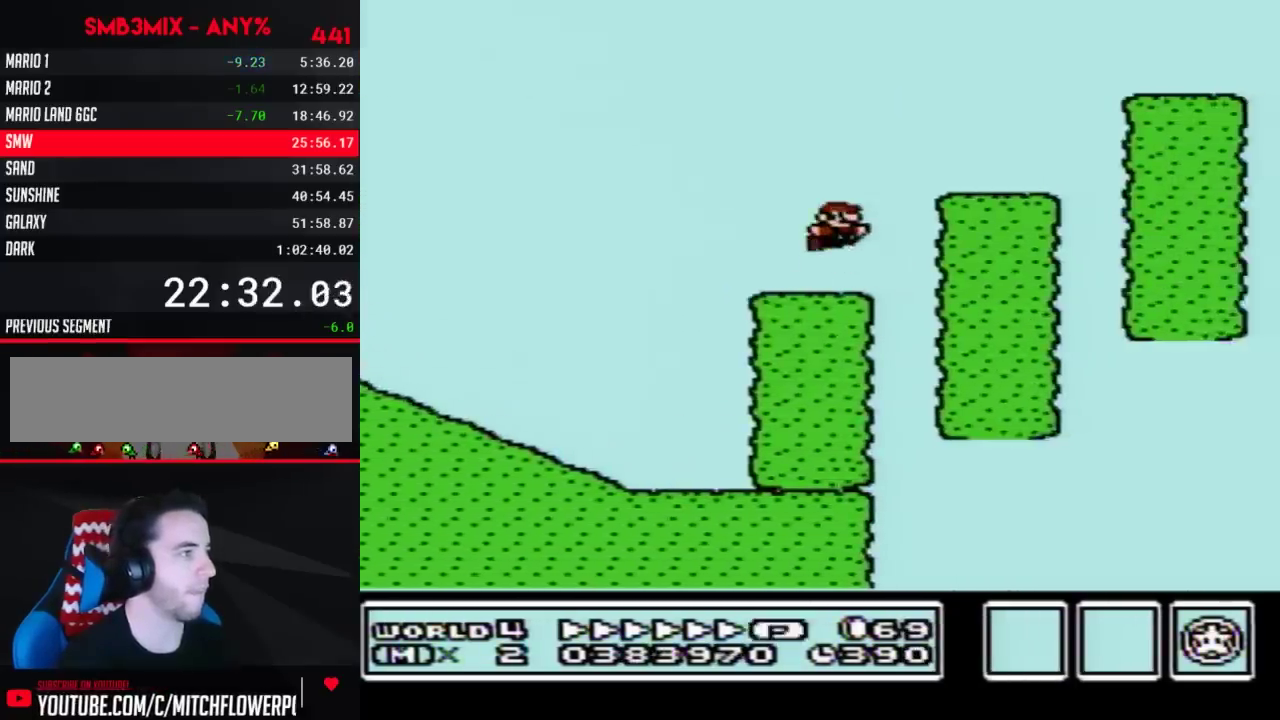
{"buttons": ["A", "B", "DPAD_RIGHT"], "events": [[133, "A", "up"], [317, "DPAD_RIGHT", "down"], [483, "A", "down"]]}
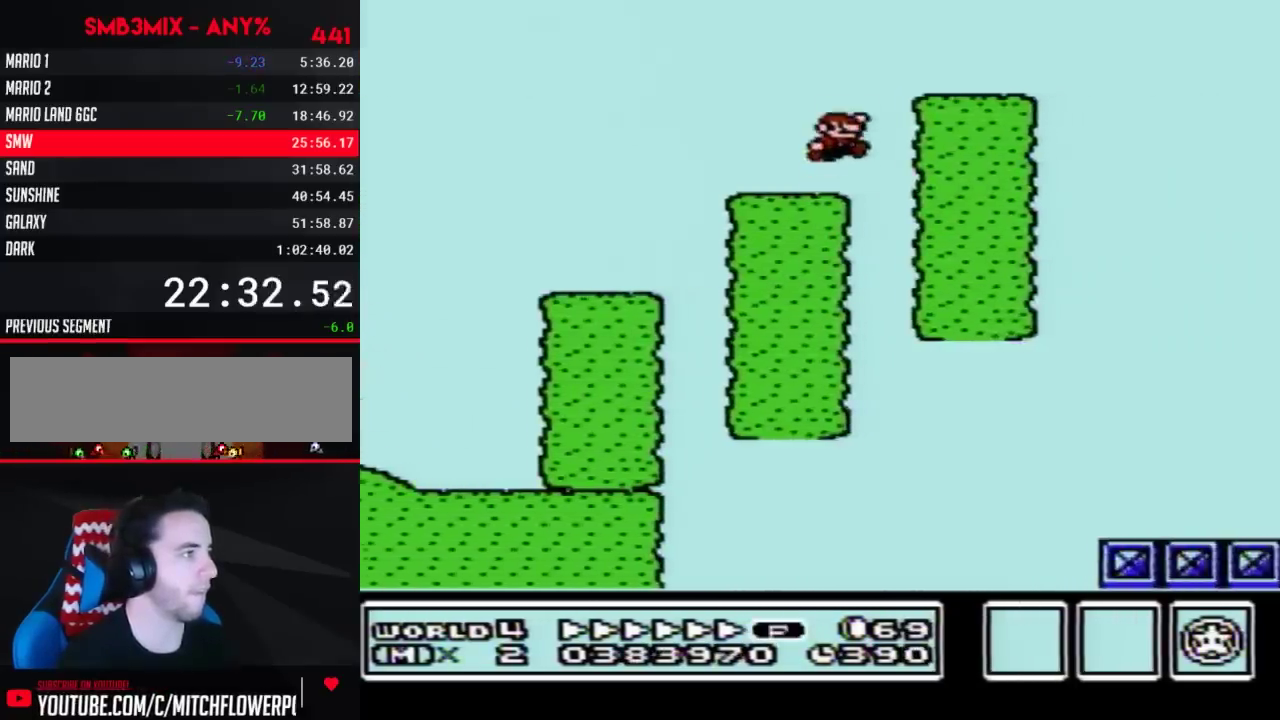
{"buttons": ["B", "DPAD_RIGHT"], "events": [[267, "A", "up"]]}
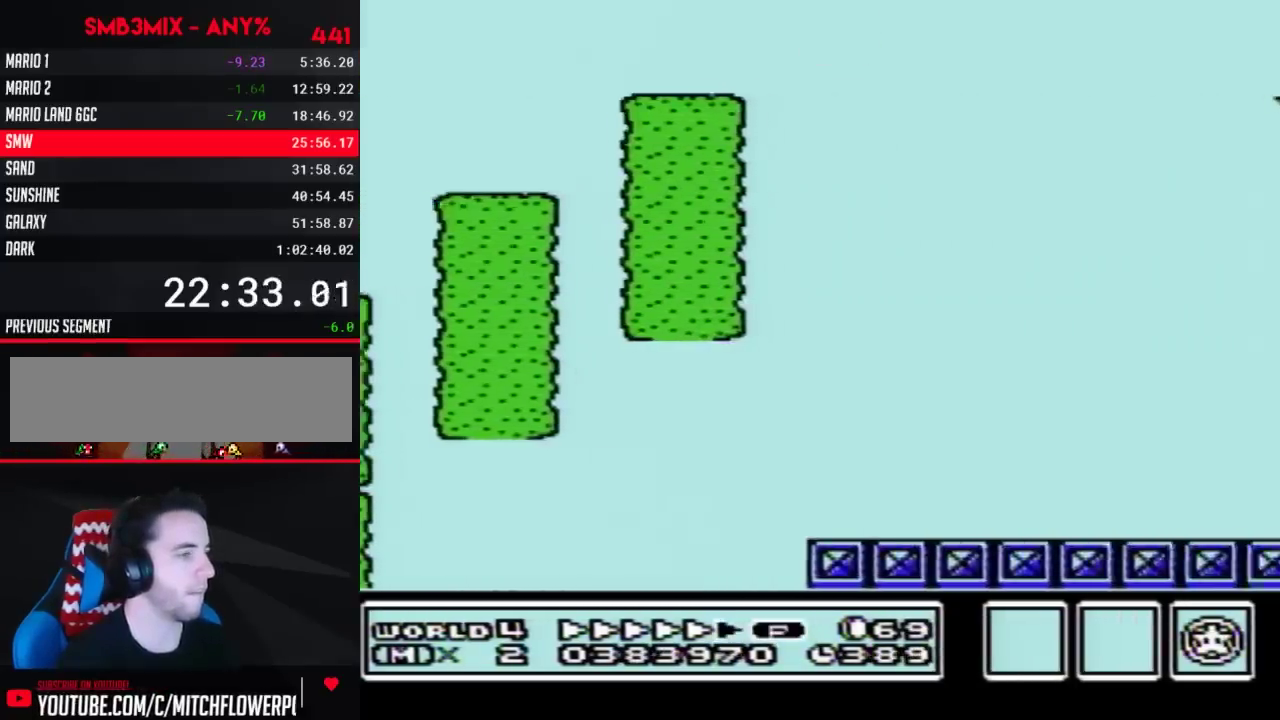
{"buttons": ["B", "DPAD_RIGHT"], "events": []}
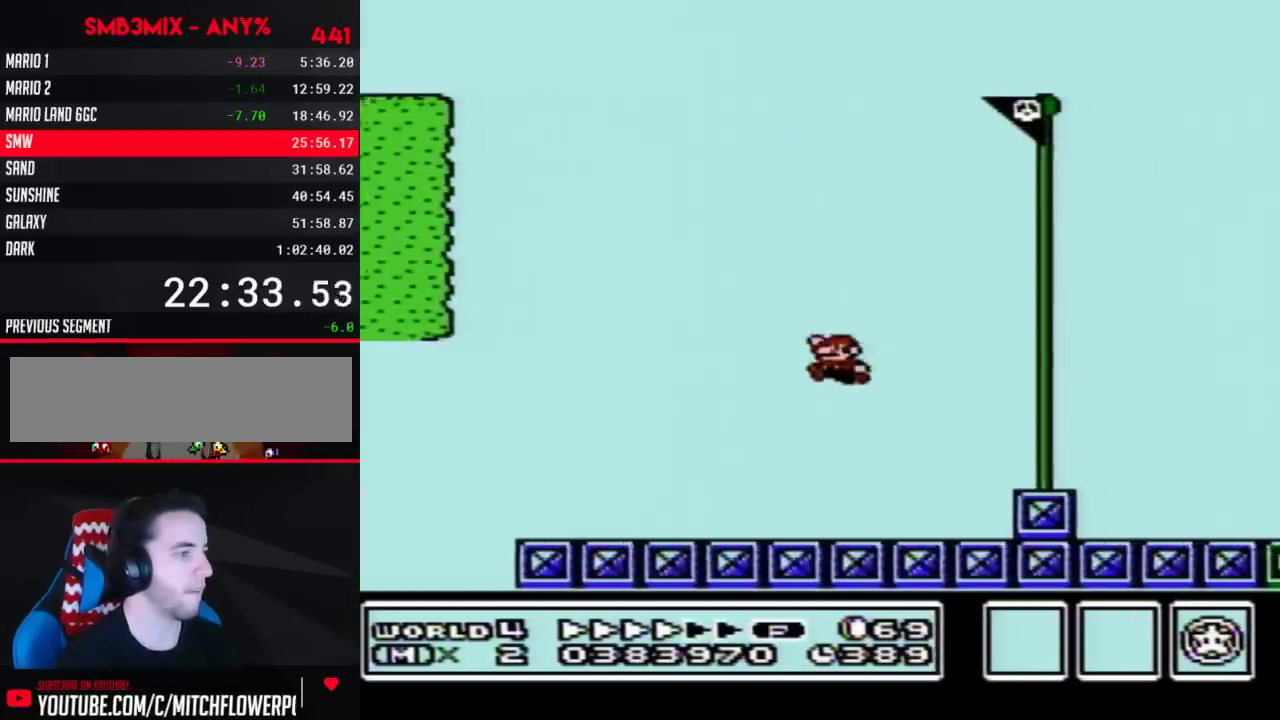
{"buttons": ["DPAD_RIGHT"], "events": [[17, "DPAD_RIGHT", "up"], [50, "DPAD_LEFT", "down"], [167, "DPAD_LEFT", "up"], [200, "DPAD_RIGHT", "down"], [317, "A", "down"], [417, "A", "up"], [417, "B", "up"]]}
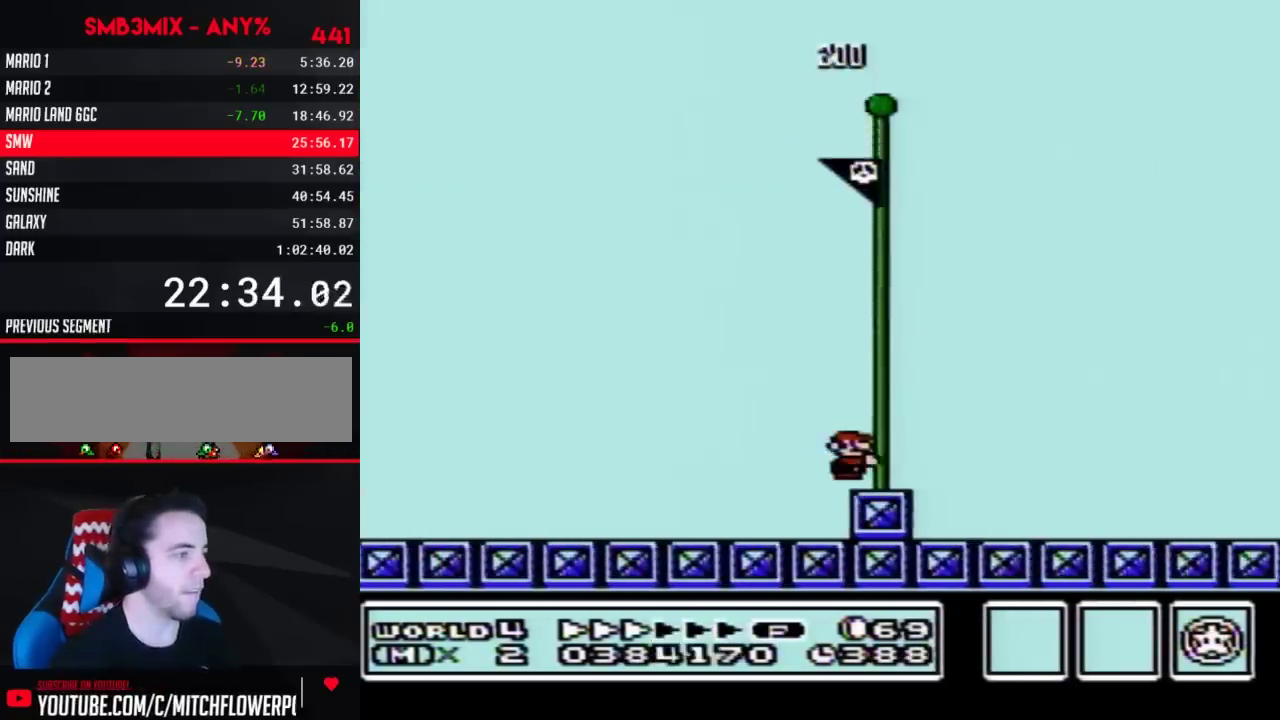
{"buttons": [], "events": [[83, "DPAD_RIGHT", "up"]]}